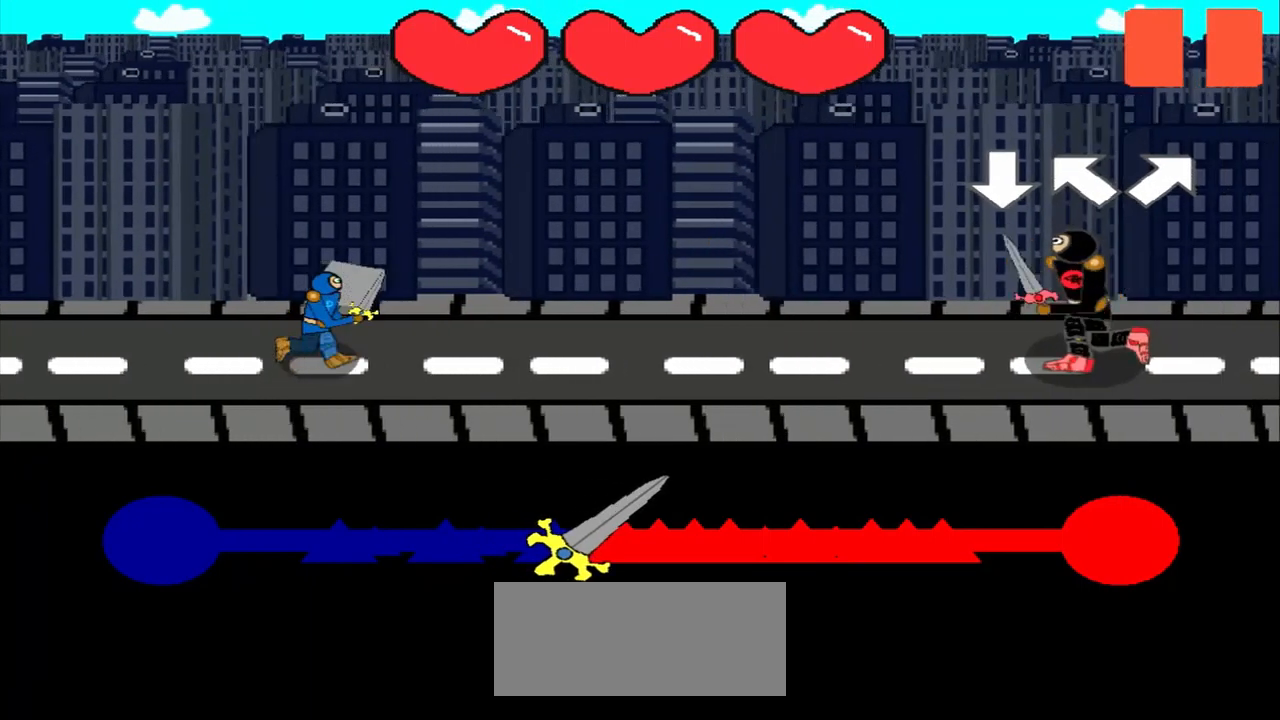
Gameplay with a controller (PlayStation layout); each line is a JSON object with the inputs held at the frame after it. "events" lists button and stick changes between this image and that frame as [ms after this image, input, new state], when the widget could be followed in between. Not read: L2 L3 R2 R3 right_stick.
{"buttons": [], "left_stick": "center", "events": []}
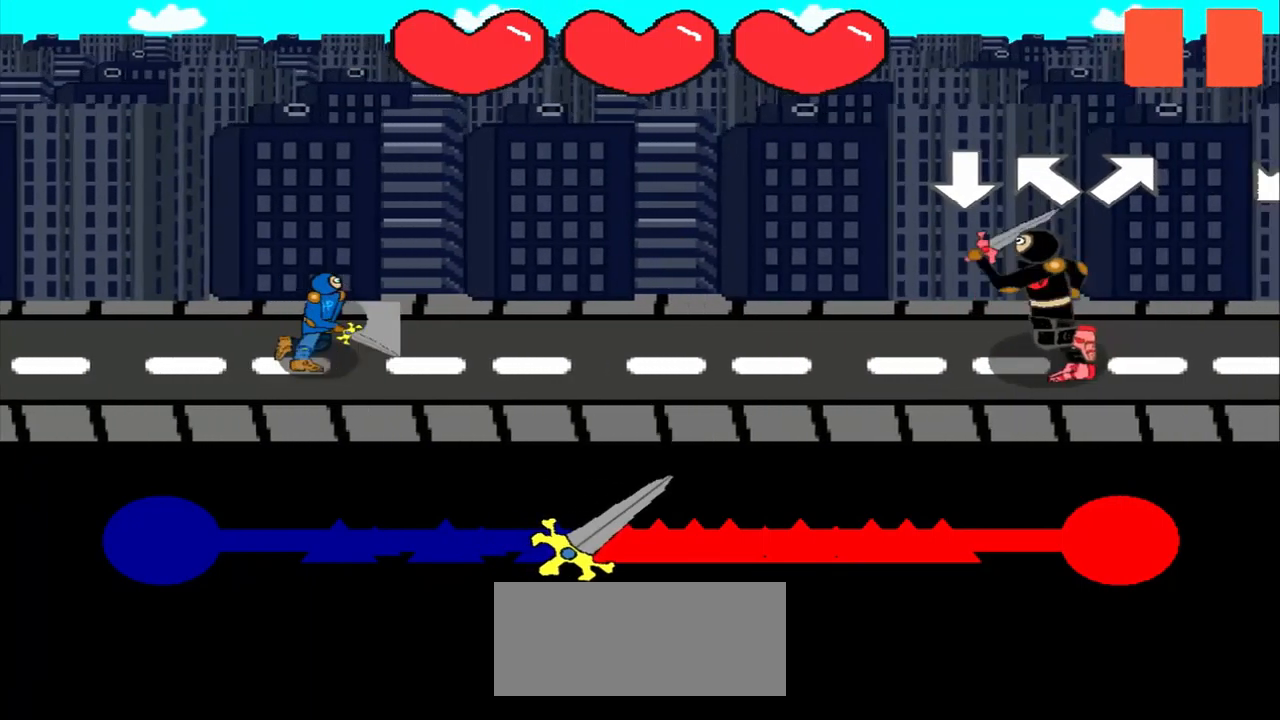
{"buttons": [], "left_stick": "center", "events": [[375, "left_stick", "up-left"], [500, "left_stick", "center"]]}
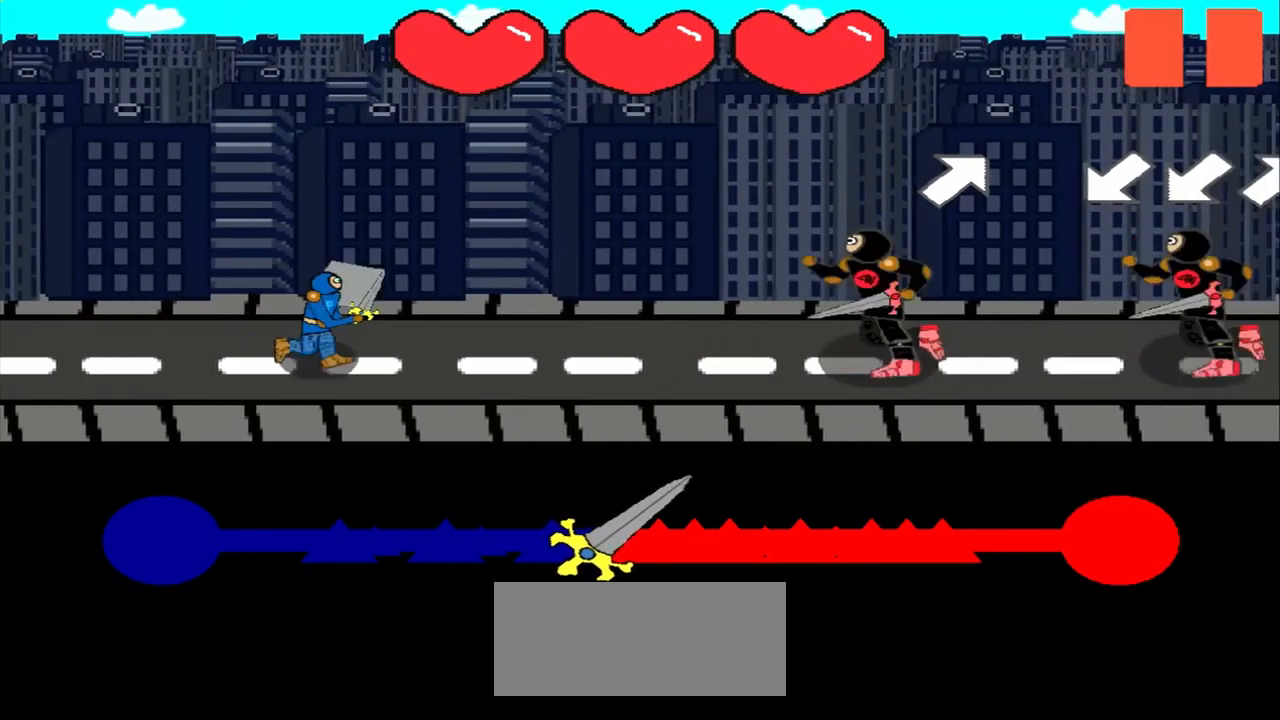
{"buttons": [], "left_stick": "up-right", "events": [[292, "left_stick", "up-right"]]}
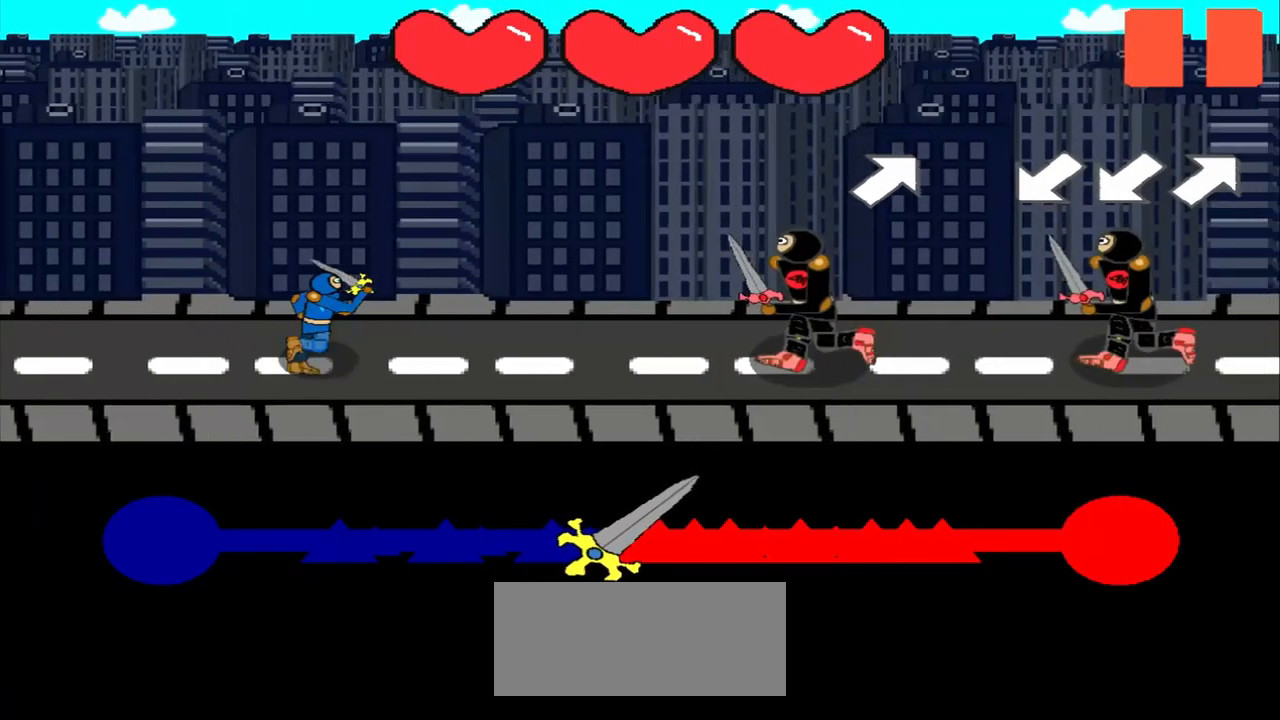
{"buttons": [], "left_stick": "down-left", "events": [[84, "left_stick", "center"], [375, "left_stick", "down-left"]]}
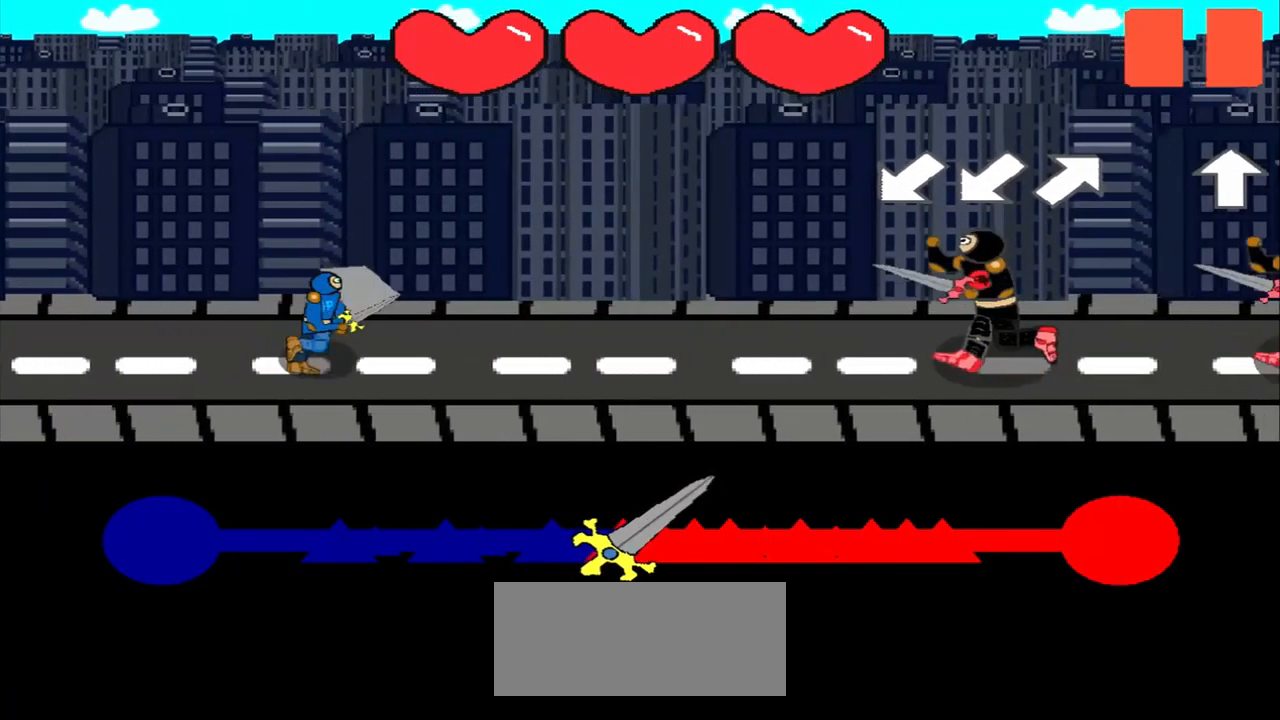
{"buttons": [], "left_stick": "center", "events": [[125, "left_stick", "center"], [292, "left_stick", "down-left"], [500, "left_stick", "center"]]}
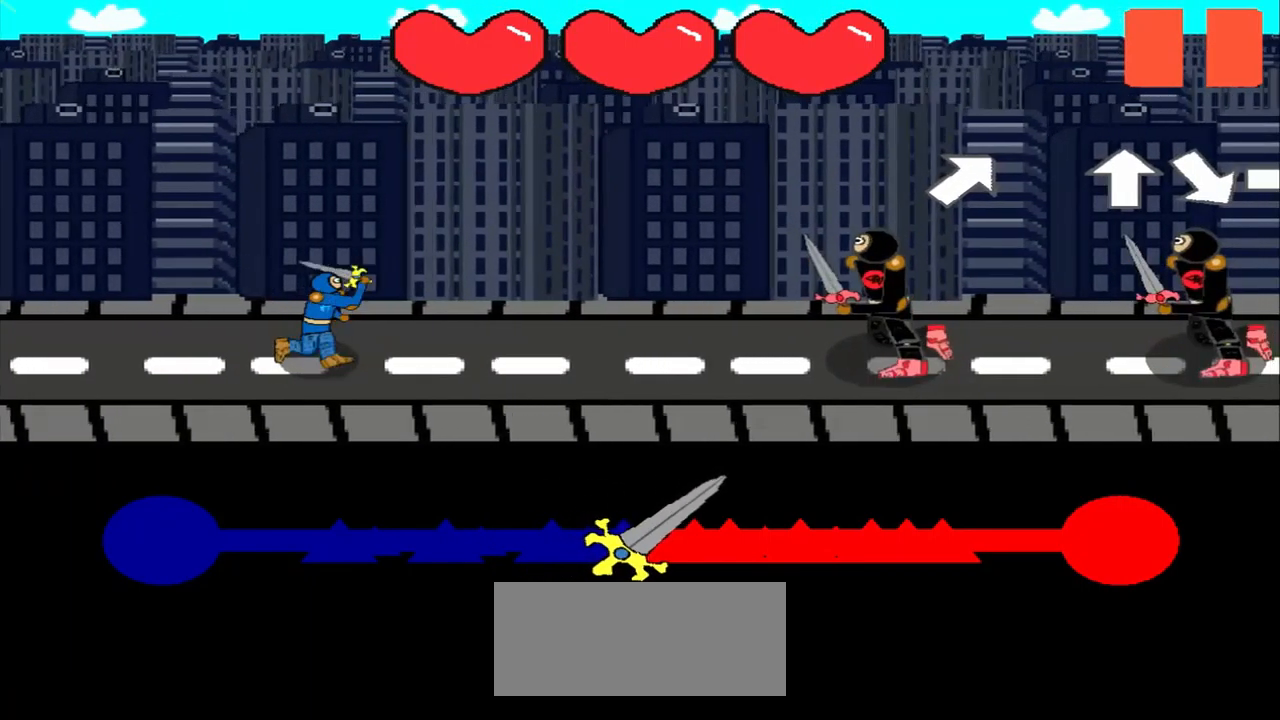
{"buttons": [], "left_stick": "up-right", "events": [[167, "left_stick", "up-right"]]}
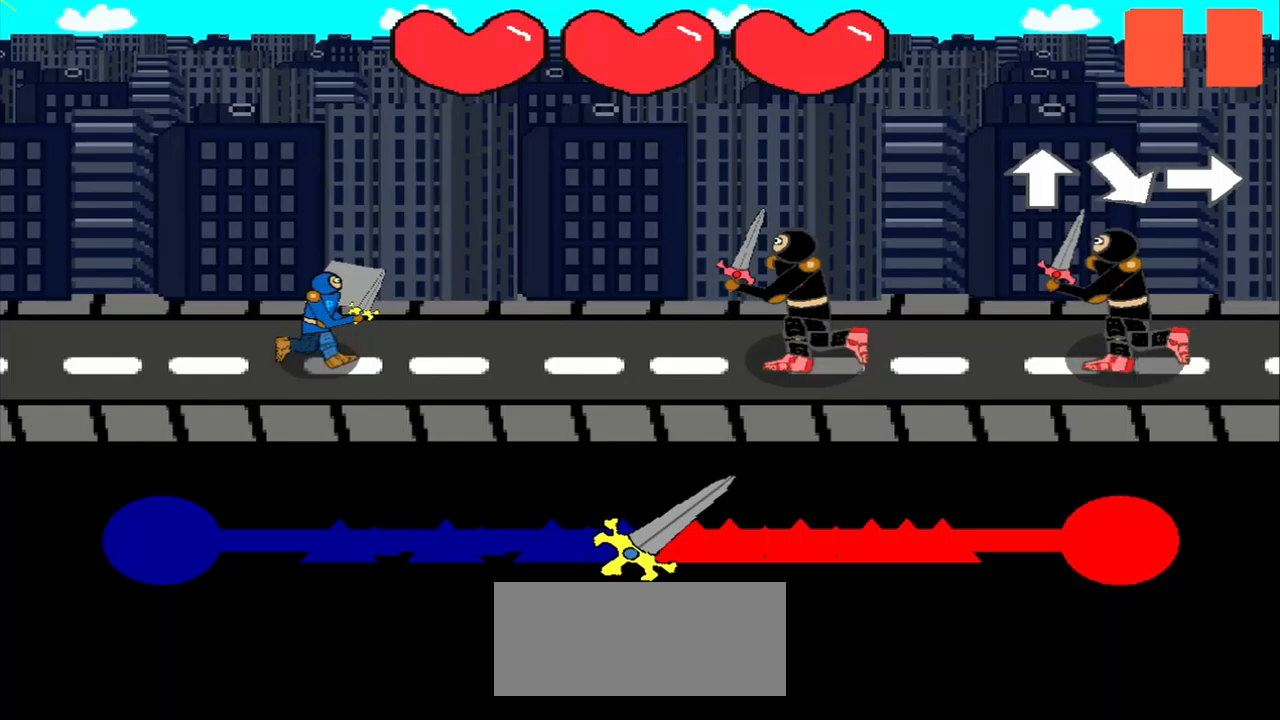
{"buttons": [], "left_stick": "center", "events": [[83, "left_stick", "center"]]}
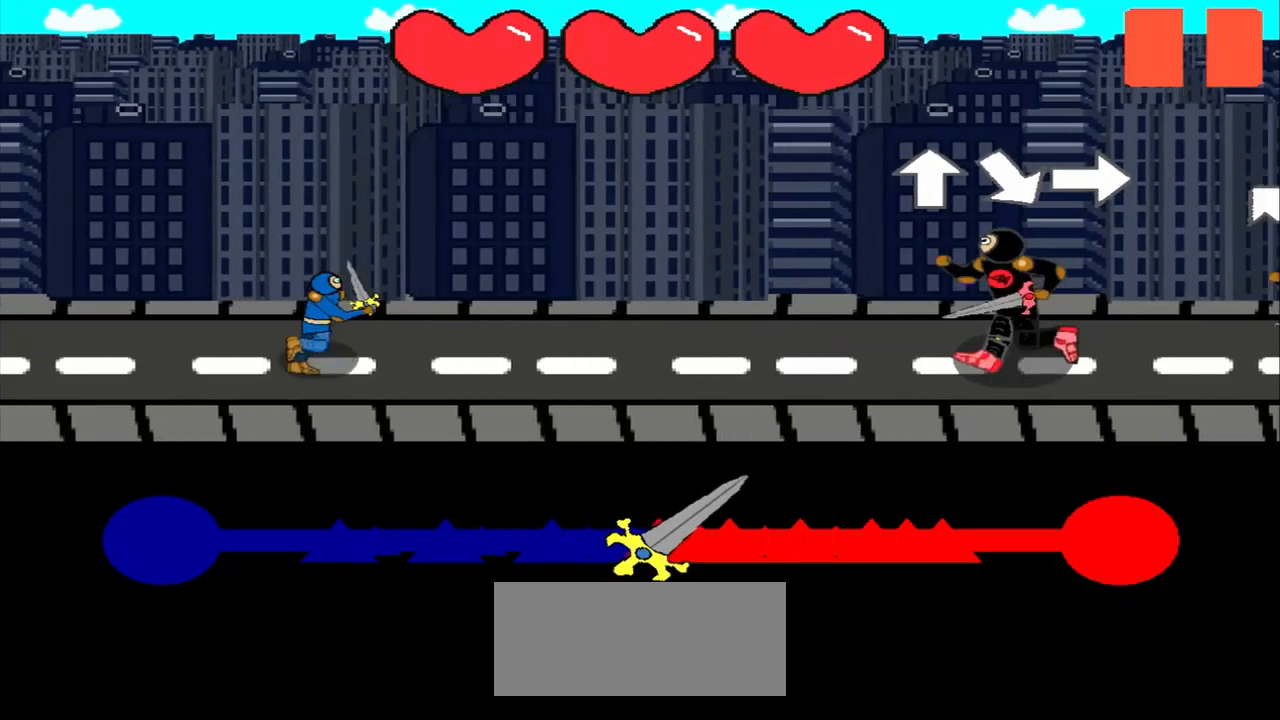
{"buttons": [], "left_stick": "center", "events": [[333, "left_stick", "down-right"], [500, "left_stick", "center"]]}
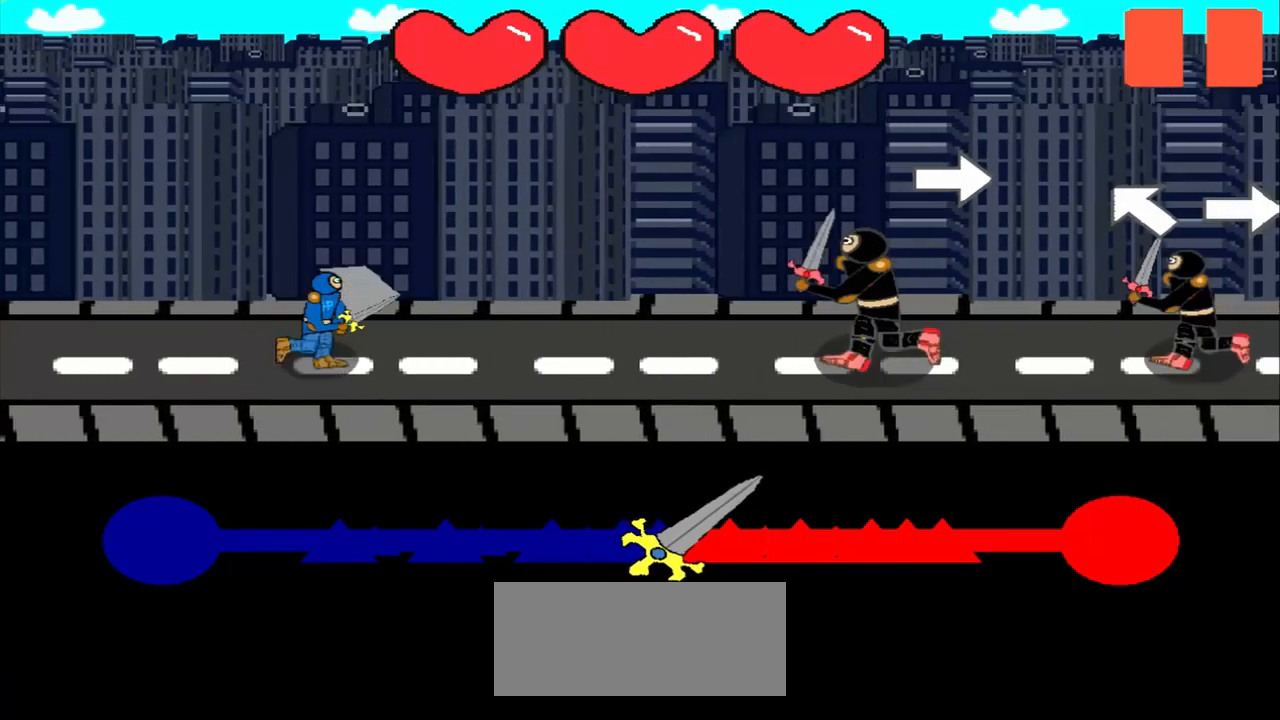
{"buttons": [], "left_stick": "center", "events": [[292, "left_stick", "right"], [458, "left_stick", "center"]]}
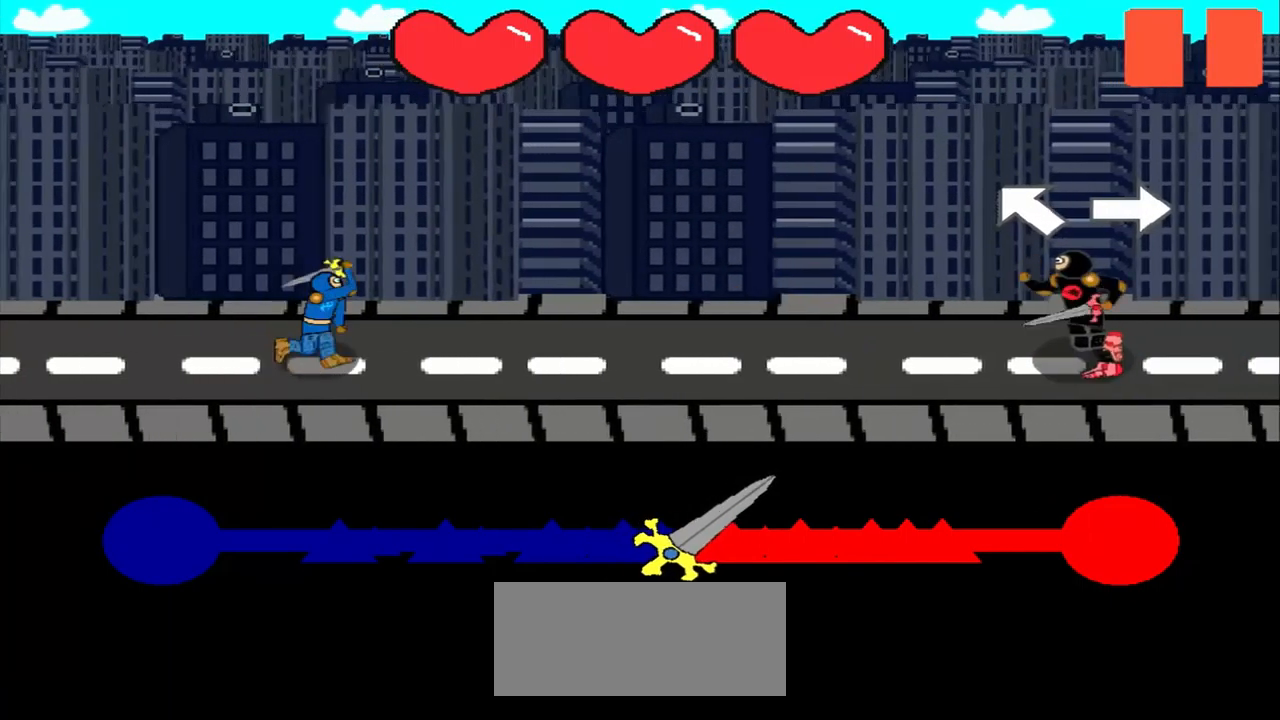
{"buttons": [], "left_stick": "center", "events": []}
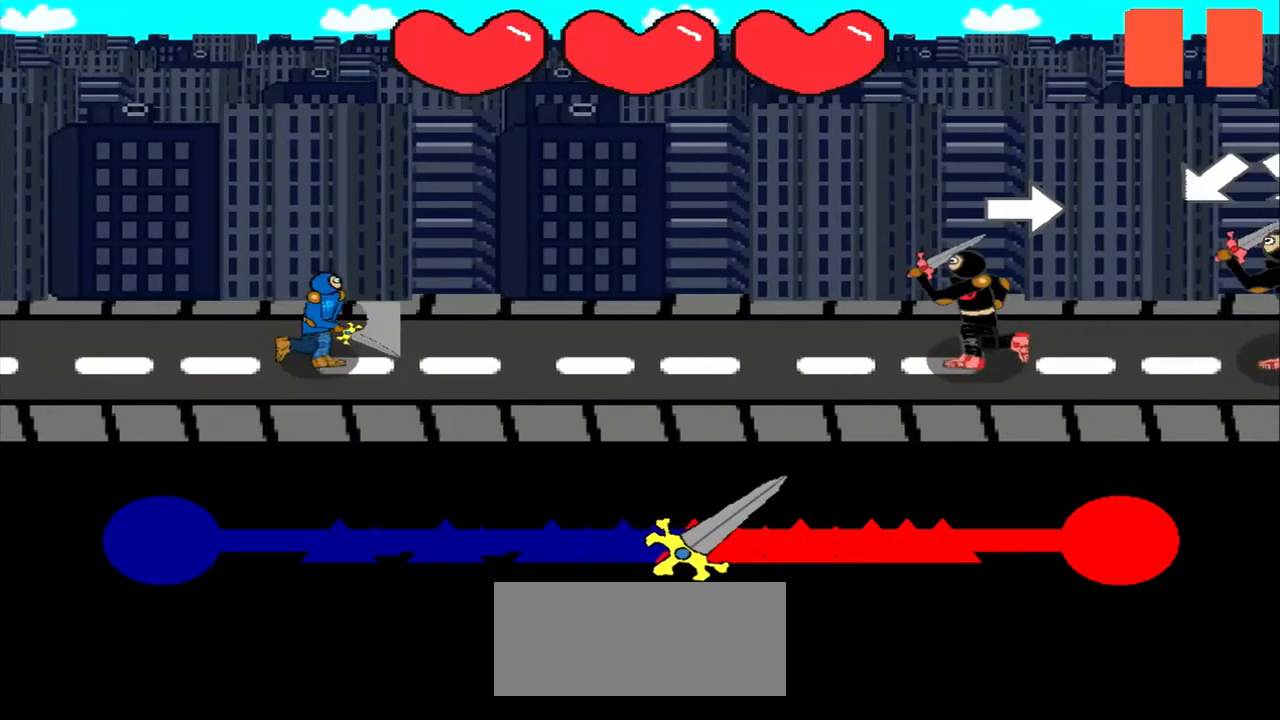
{"buttons": [], "left_stick": "center", "events": [[167, "left_stick", "right"], [417, "left_stick", "center"]]}
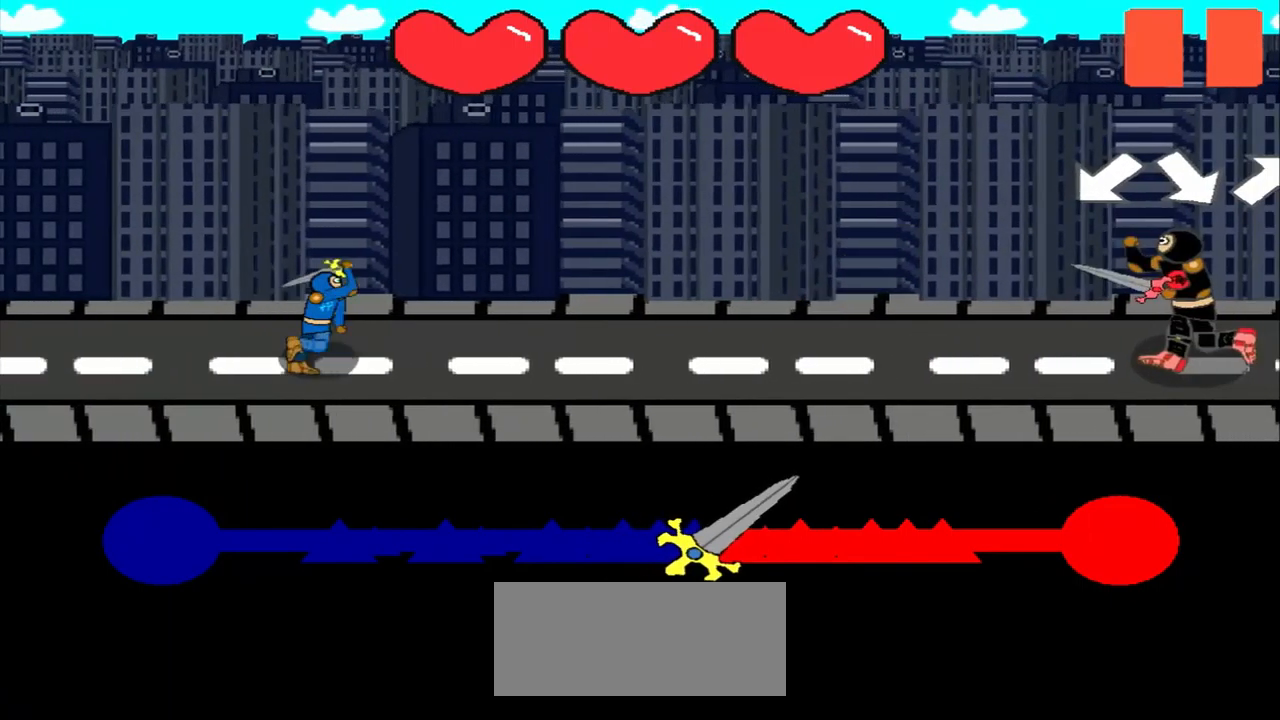
{"buttons": [], "left_stick": "center", "events": []}
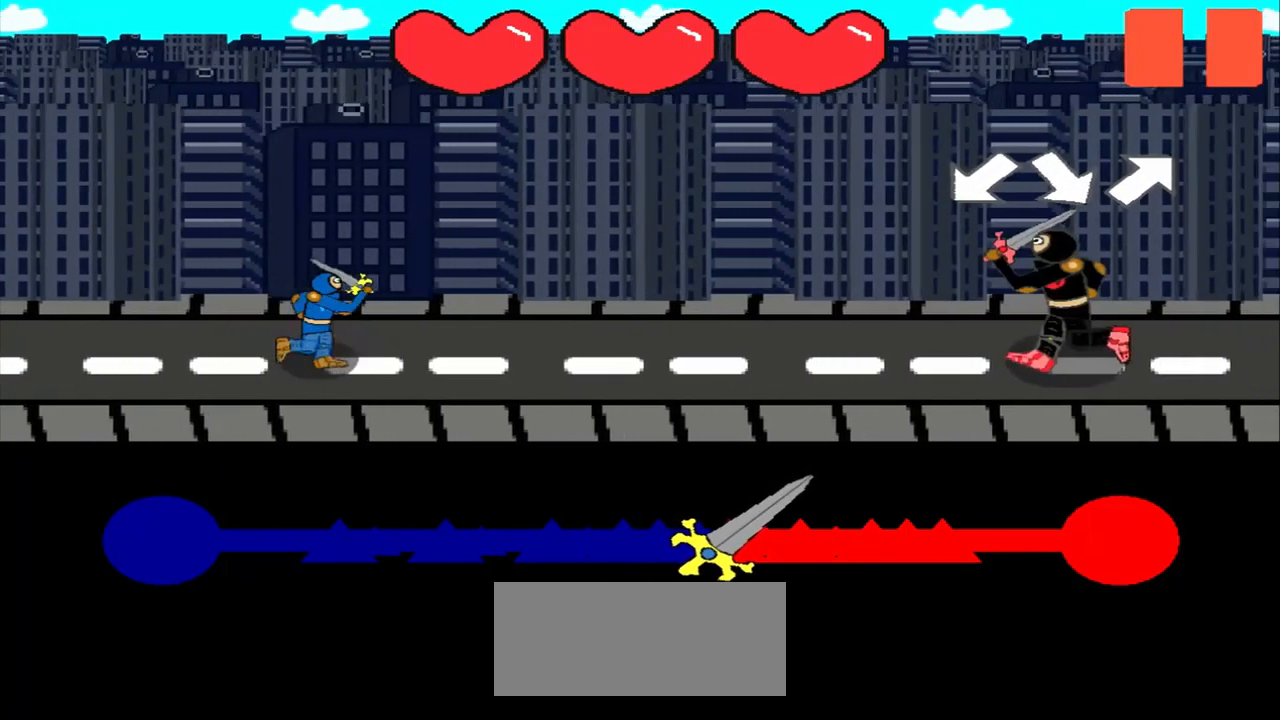
{"buttons": [], "left_stick": "center", "events": [[292, "left_stick", "down-left"], [500, "left_stick", "center"]]}
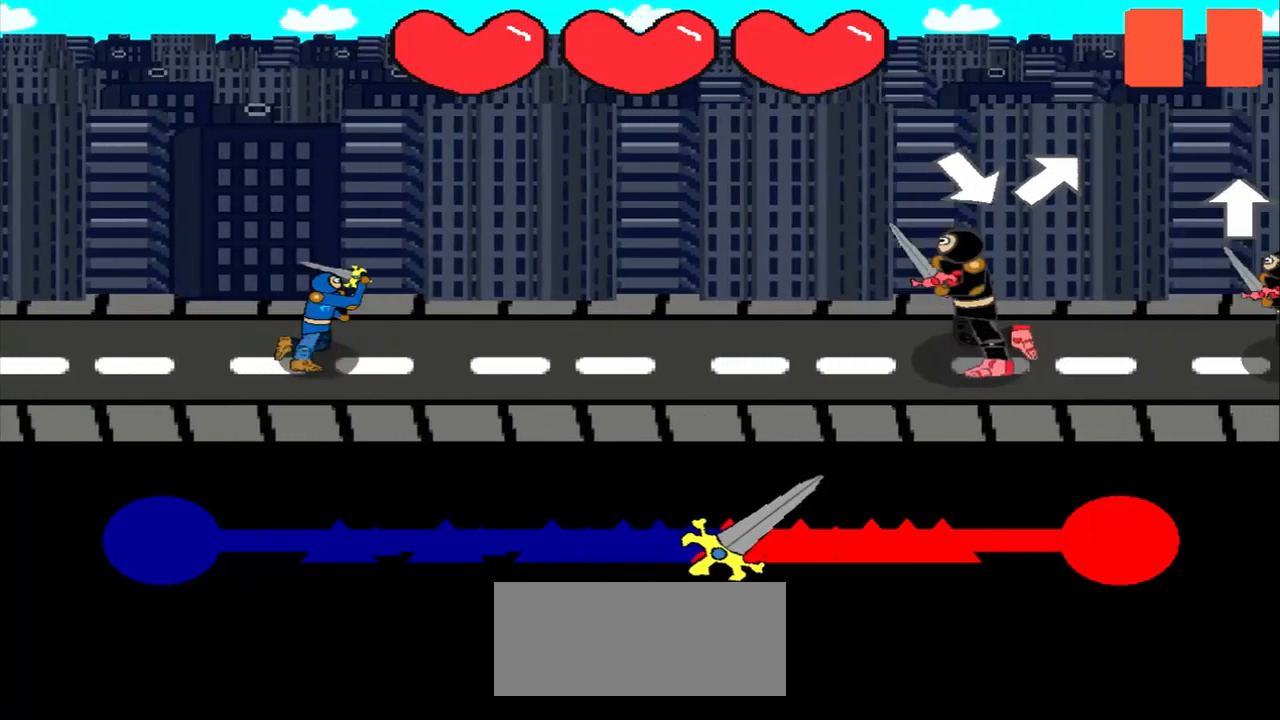
{"buttons": [], "left_stick": "center", "events": [[167, "left_stick", "down-right"], [375, "left_stick", "center"]]}
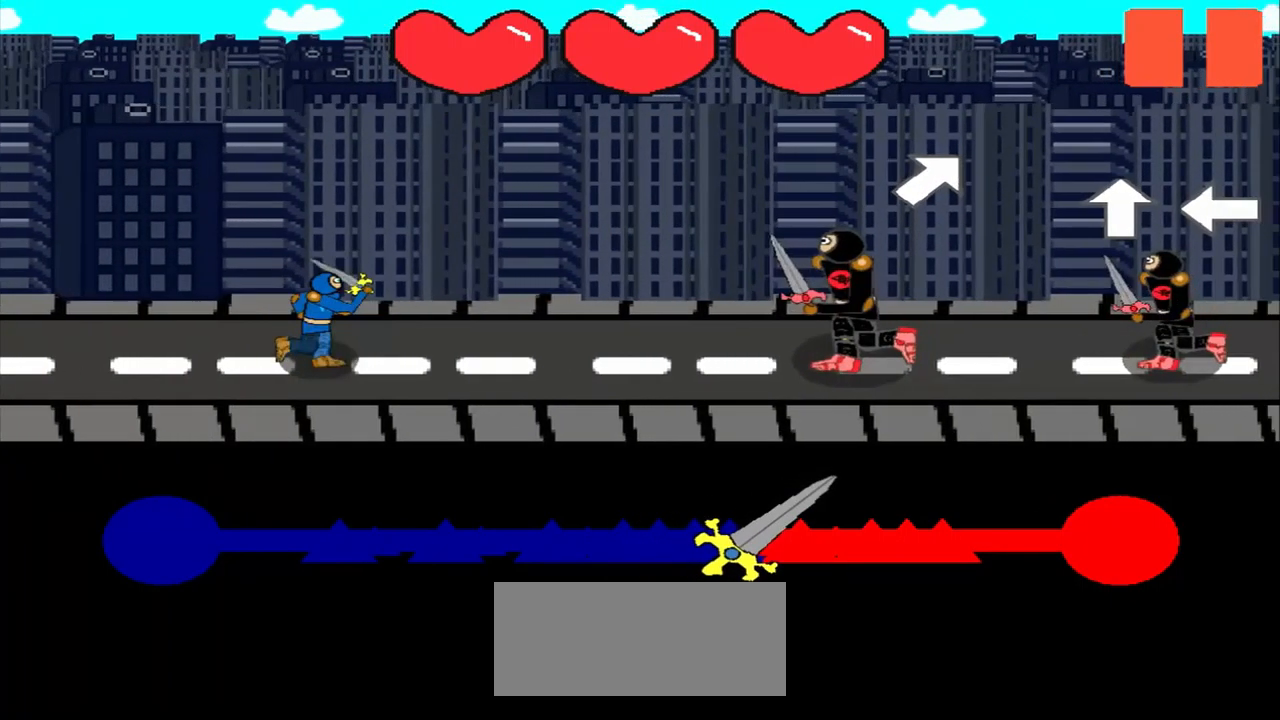
{"buttons": [], "left_stick": "center", "events": [[250, "left_stick", "up-right"], [333, "left_stick", "center"]]}
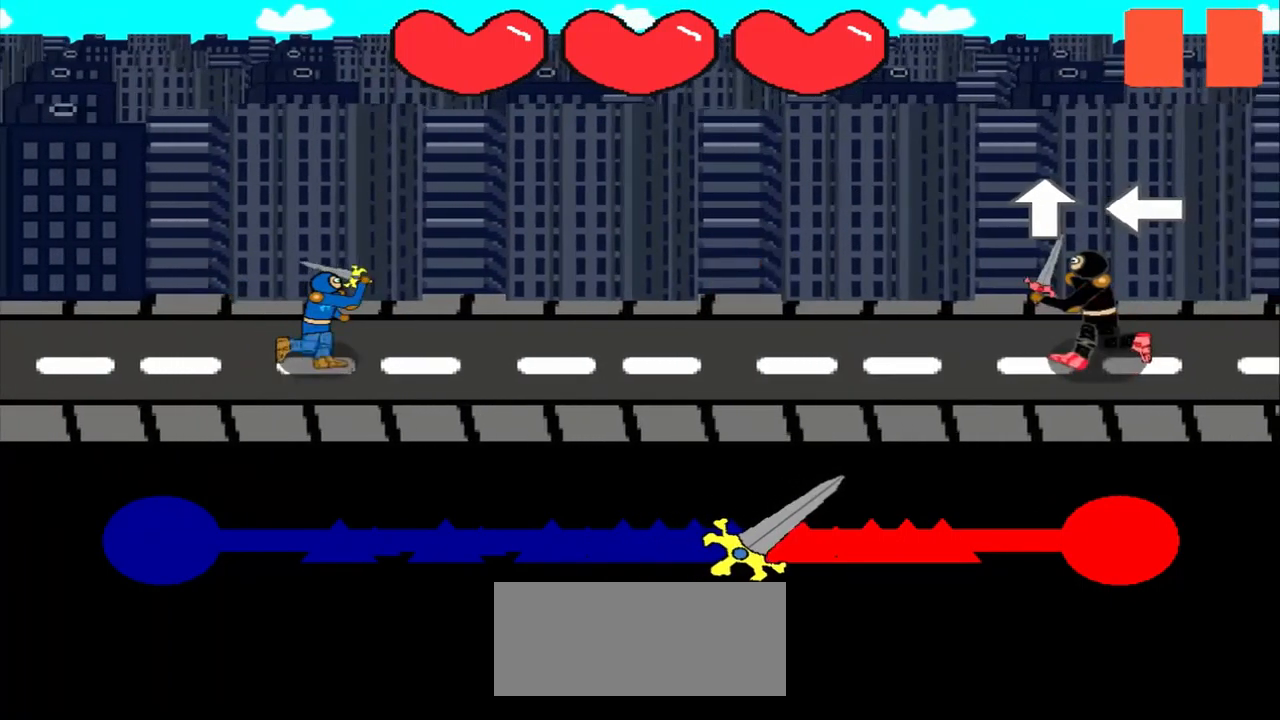
{"buttons": [], "left_stick": "center", "events": [[333, "left_stick", "up"], [417, "left_stick", "center"]]}
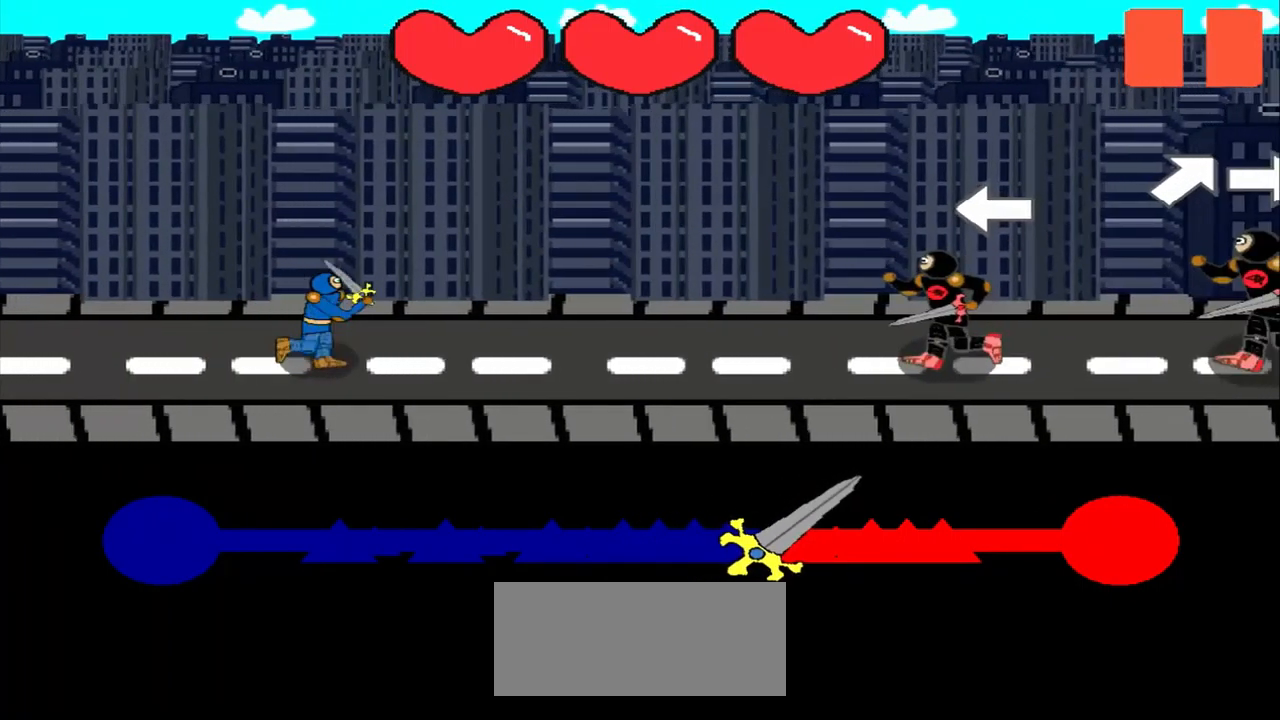
{"buttons": [], "left_stick": "center", "events": [[83, "left_stick", "left"], [250, "left_stick", "center"]]}
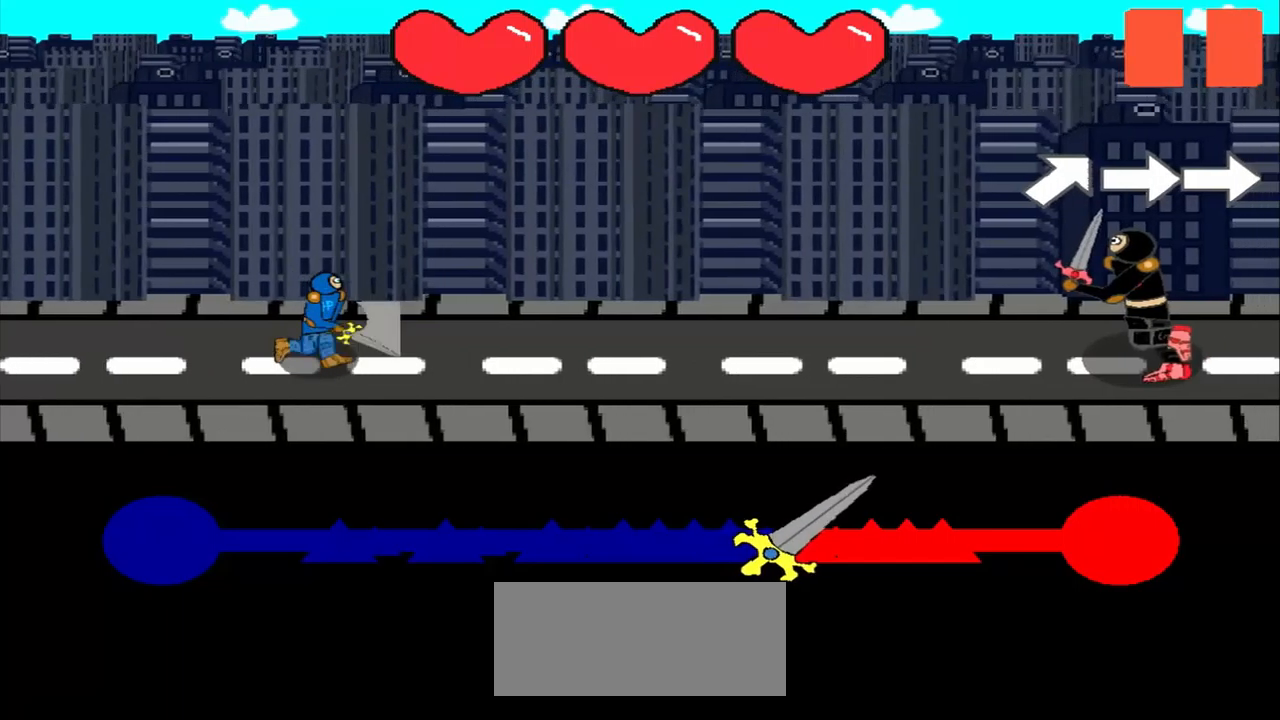
{"buttons": [], "left_stick": "center", "events": []}
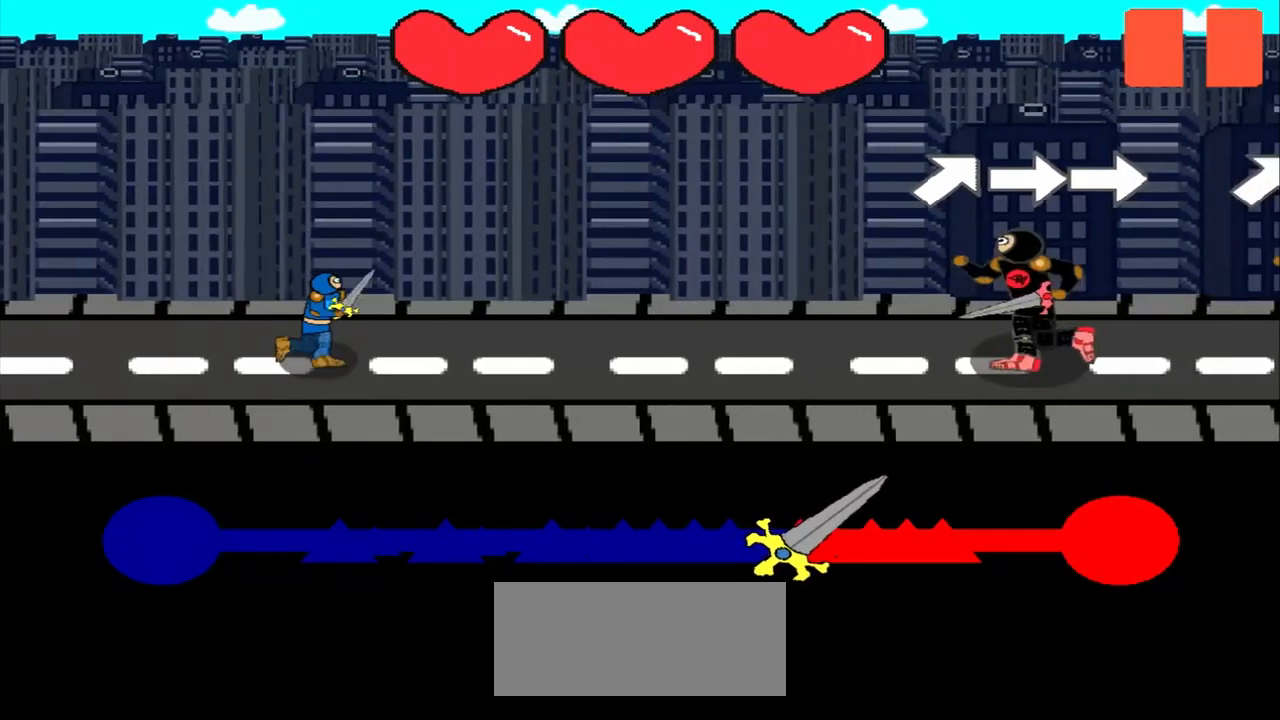
{"buttons": [], "left_stick": "center", "events": [[42, "left_stick", "up-right"], [209, "left_stick", "center"]]}
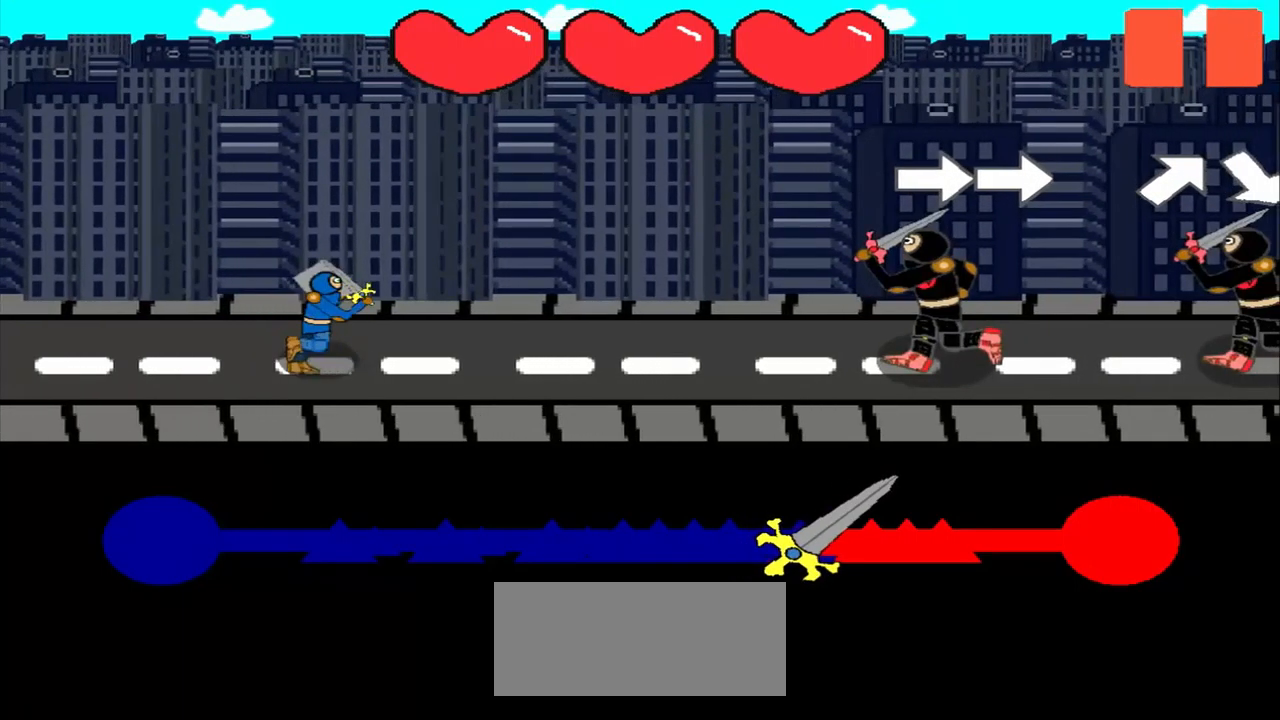
{"buttons": [], "left_stick": "right", "events": [[250, "left_stick", "right"]]}
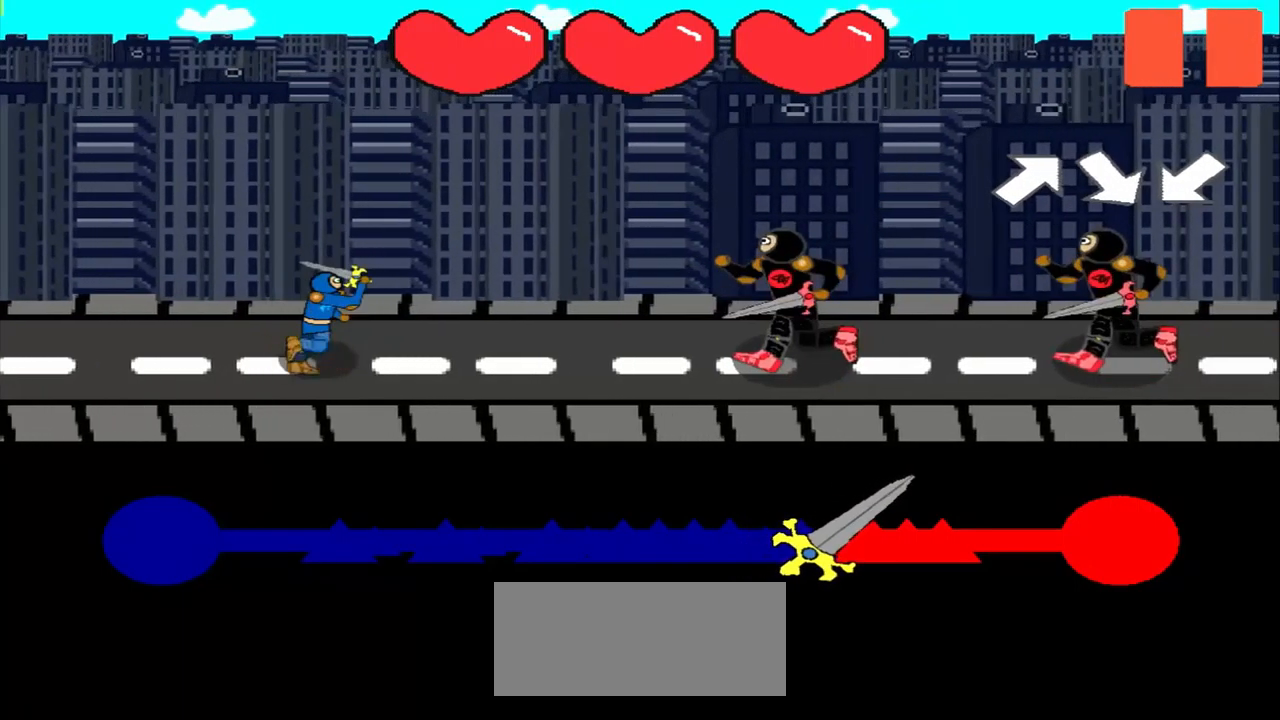
{"buttons": [], "left_stick": "up-right", "events": [[42, "left_stick", "center"], [459, "left_stick", "up-right"]]}
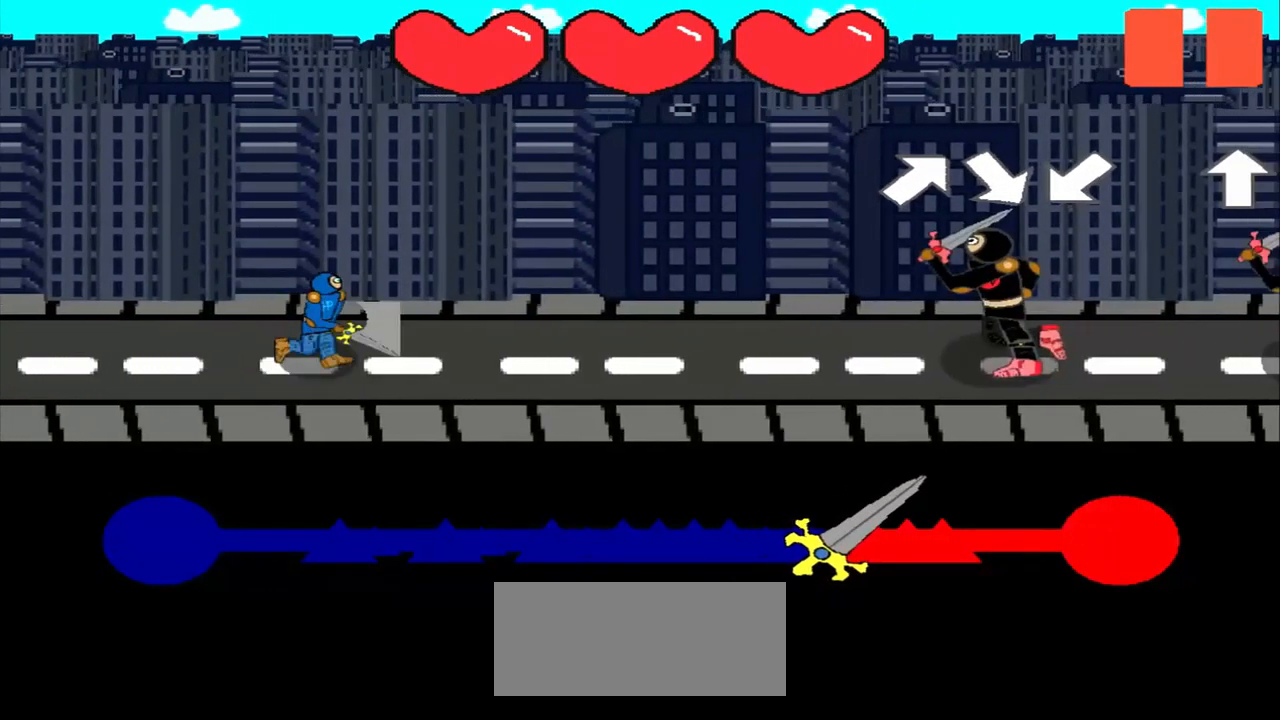
{"buttons": [], "left_stick": "down-right", "events": [[125, "left_stick", "center"], [292, "left_stick", "down-right"]]}
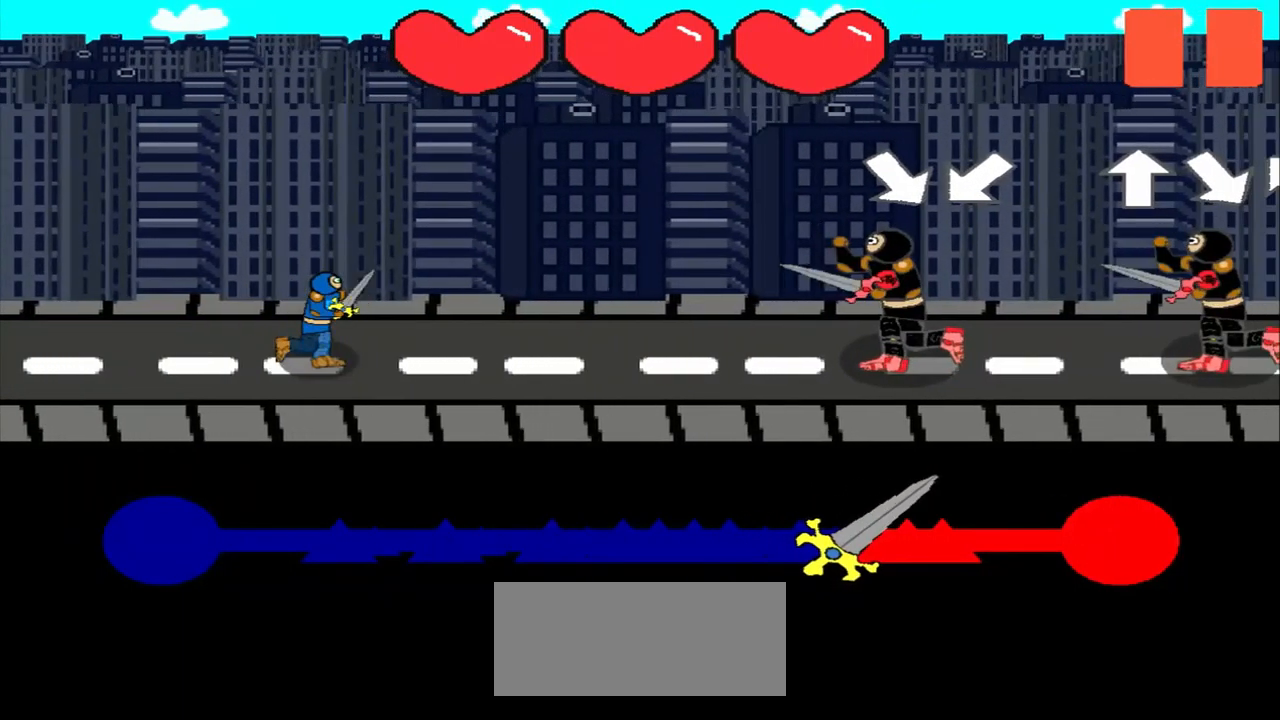
{"buttons": [], "left_stick": "center", "events": [[125, "left_stick", "center"]]}
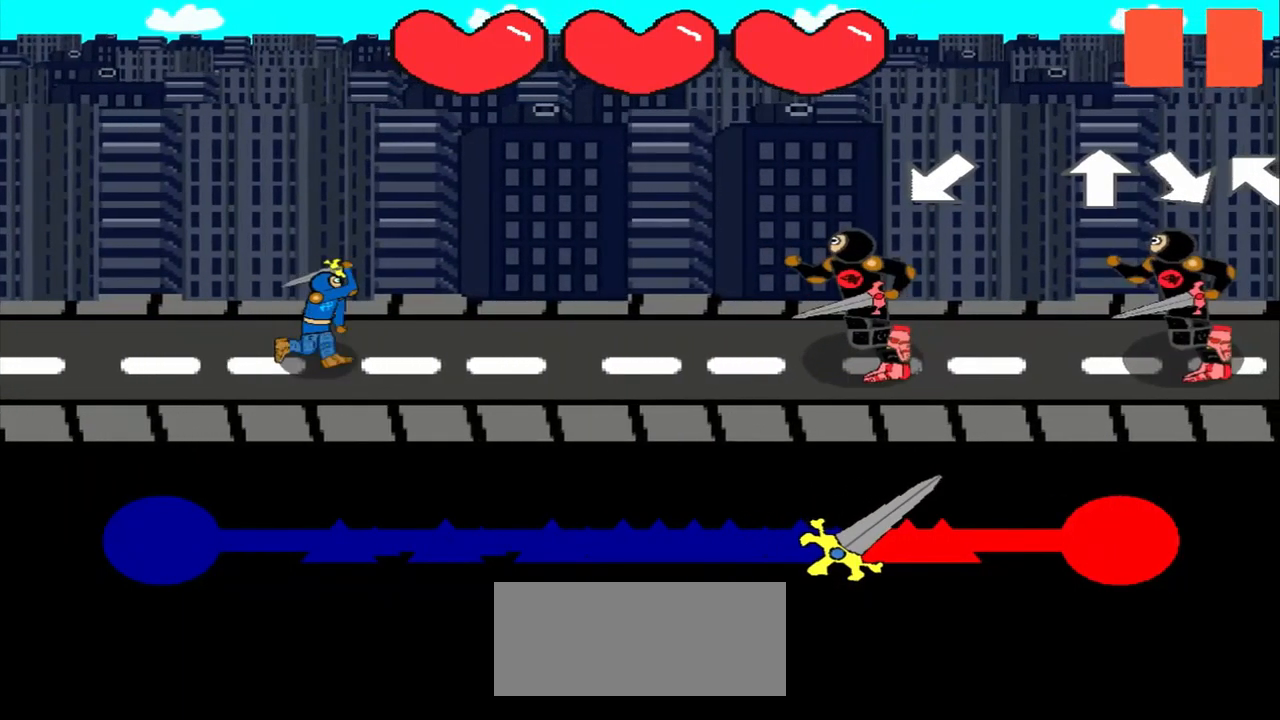
{"buttons": [], "left_stick": "center", "events": [[42, "left_stick", "down-left"], [209, "left_stick", "center"]]}
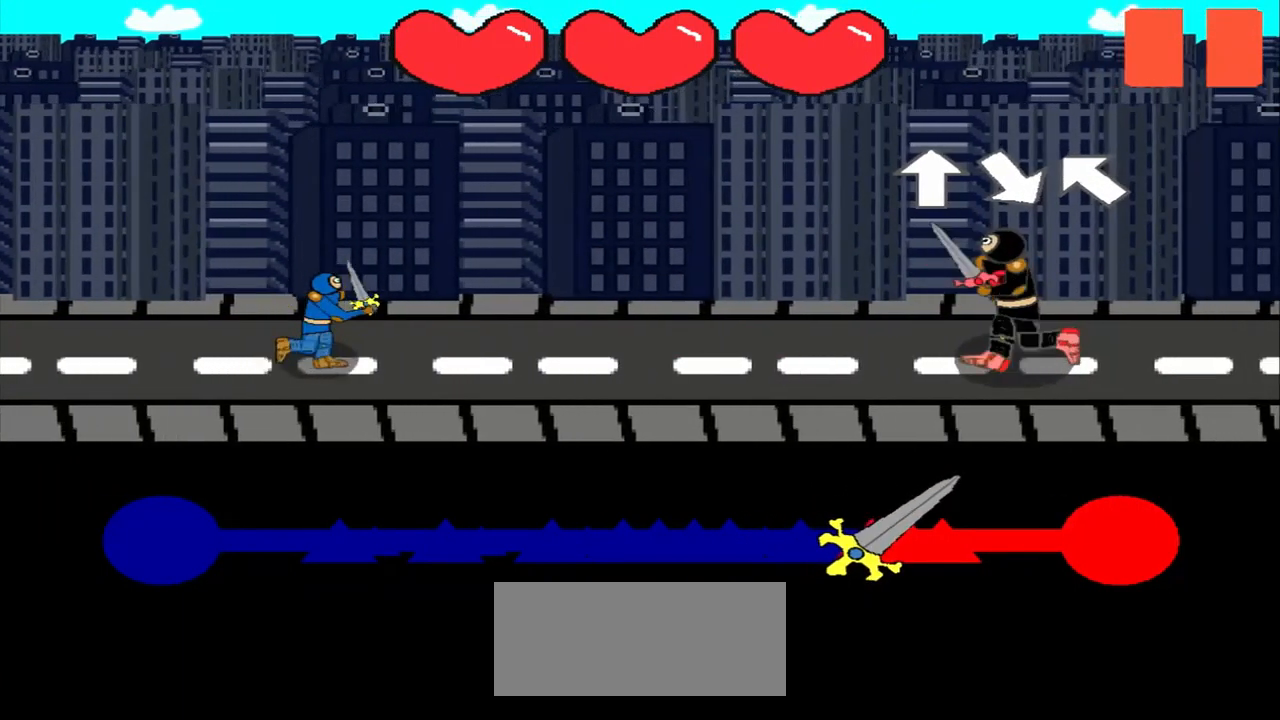
{"buttons": [], "left_stick": "center", "events": [[84, "left_stick", "up"], [209, "left_stick", "center"]]}
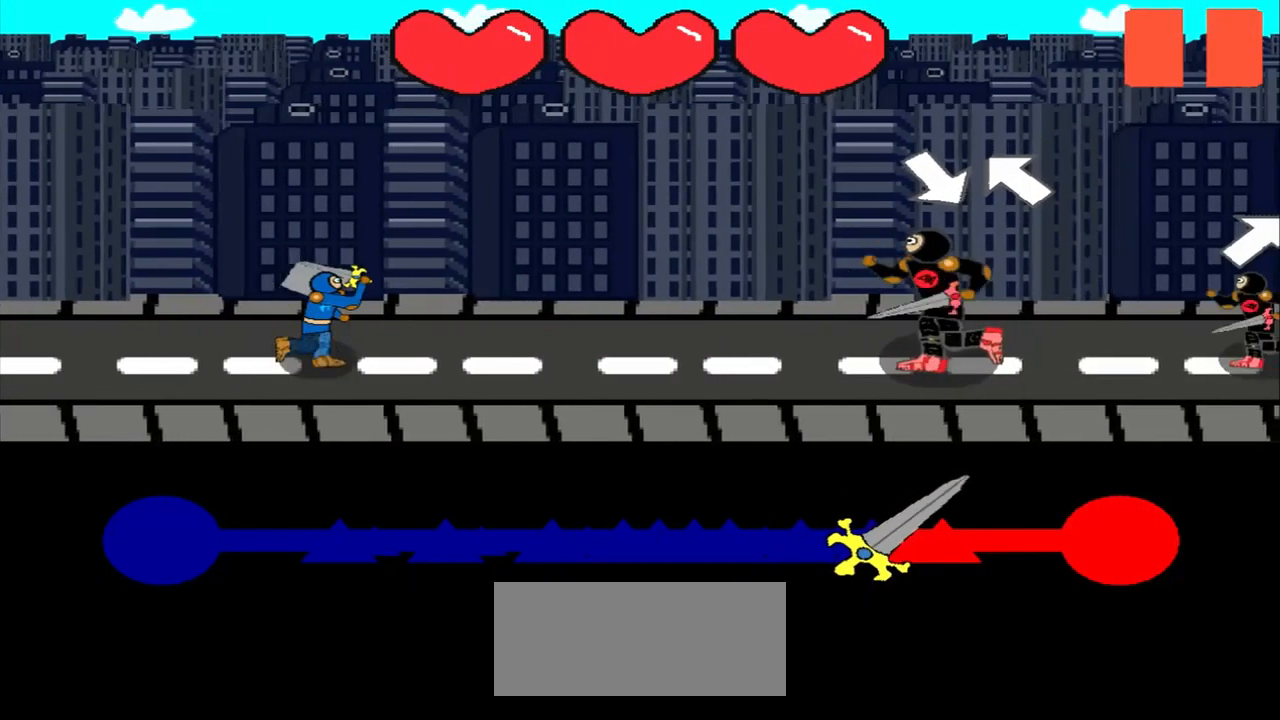
{"buttons": [], "left_stick": "center", "events": [[42, "left_stick", "down-right"], [292, "left_stick", "up-left"], [459, "left_stick", "center"]]}